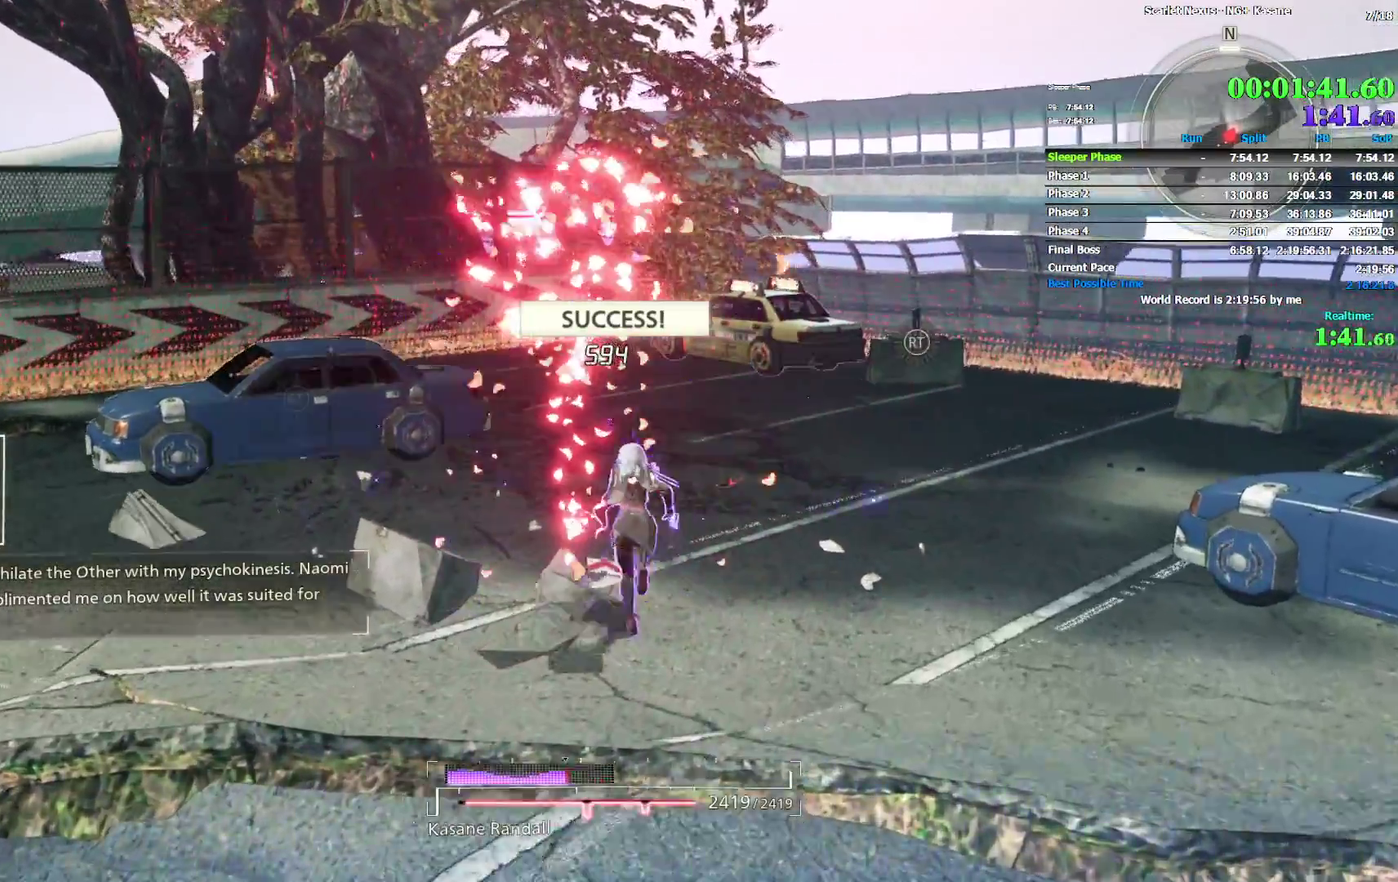
Gameplay with a controller (PlayStation layout); each line is a JSON object with the inputs held at the frame after it. "events" lists button and stick changes between this image and that frame as [ms after this image, input, new state], when the widget could be followed in between. Not read: DPAD_DOWN DPAD_UP HOME L2 R2 SELECT START TOUCHPAD TRIANGLE.
{"buttons": [], "left_stick": "center", "right_stick": "center"}
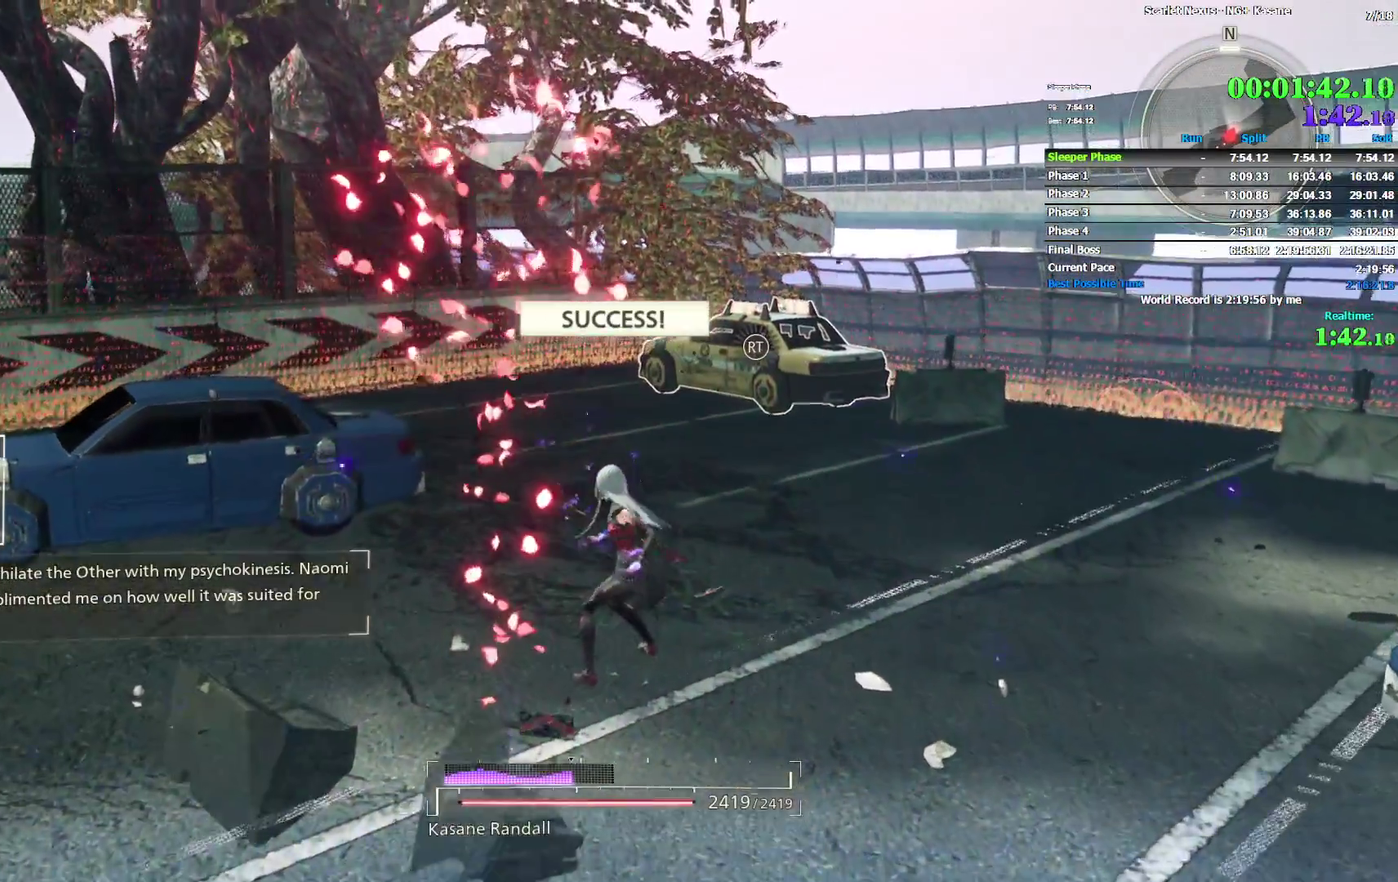
{"buttons": [], "left_stick": "center", "right_stick": "center"}
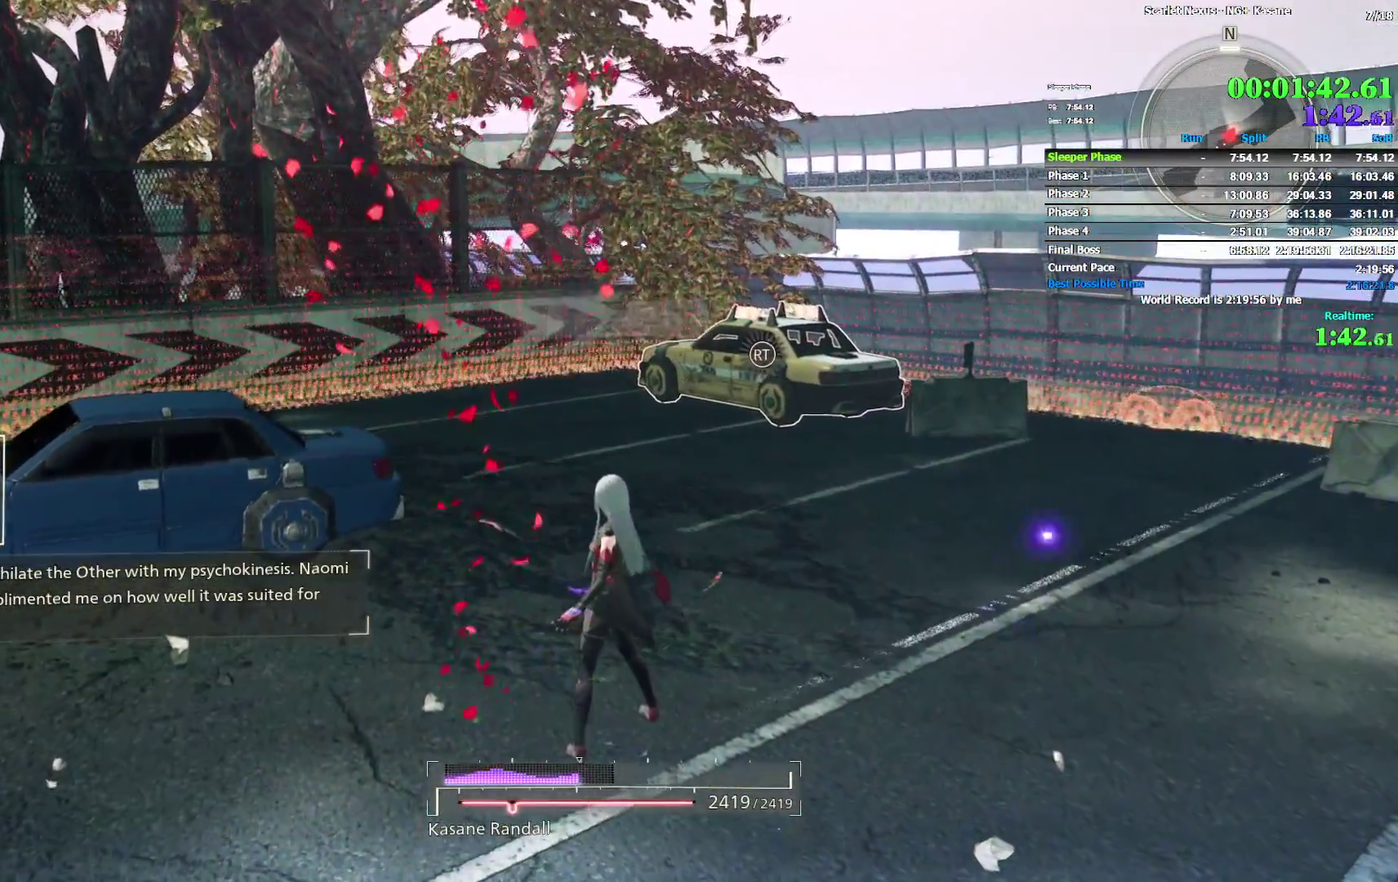
{"buttons": [], "left_stick": "center", "right_stick": "center"}
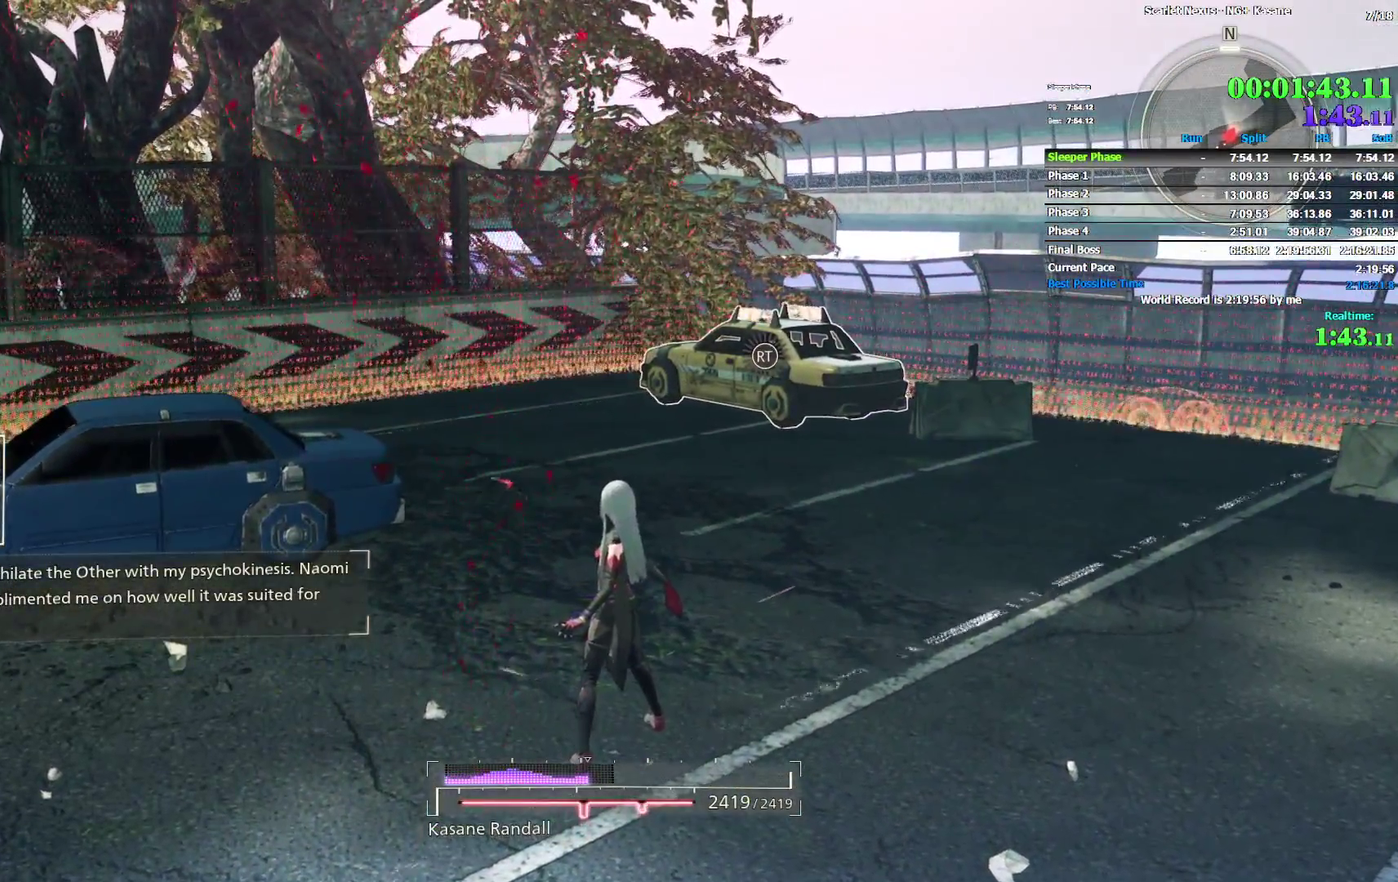
{"buttons": [], "left_stick": "center", "right_stick": "center"}
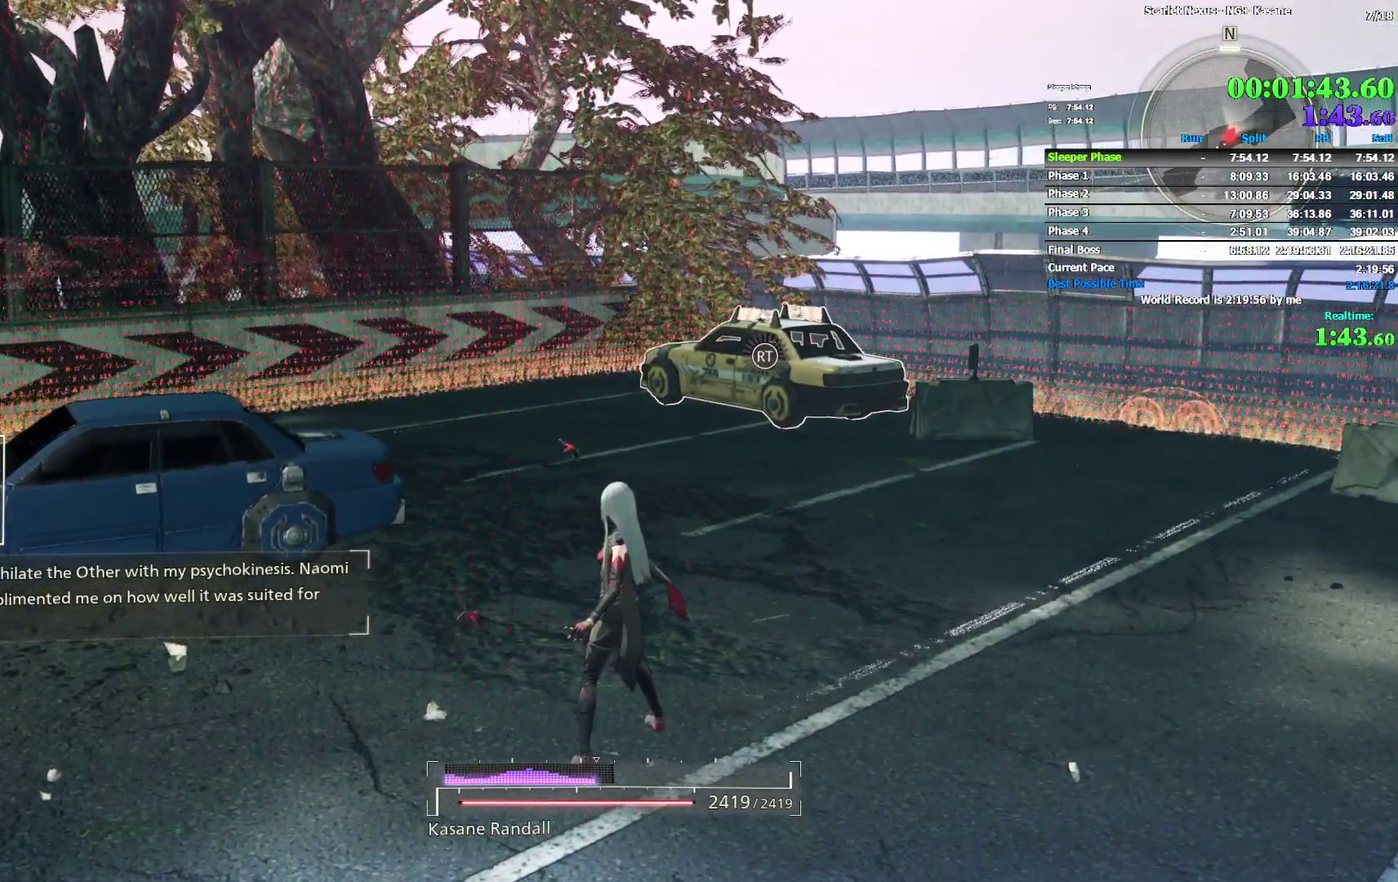
{"buttons": [], "left_stick": "center", "right_stick": "center"}
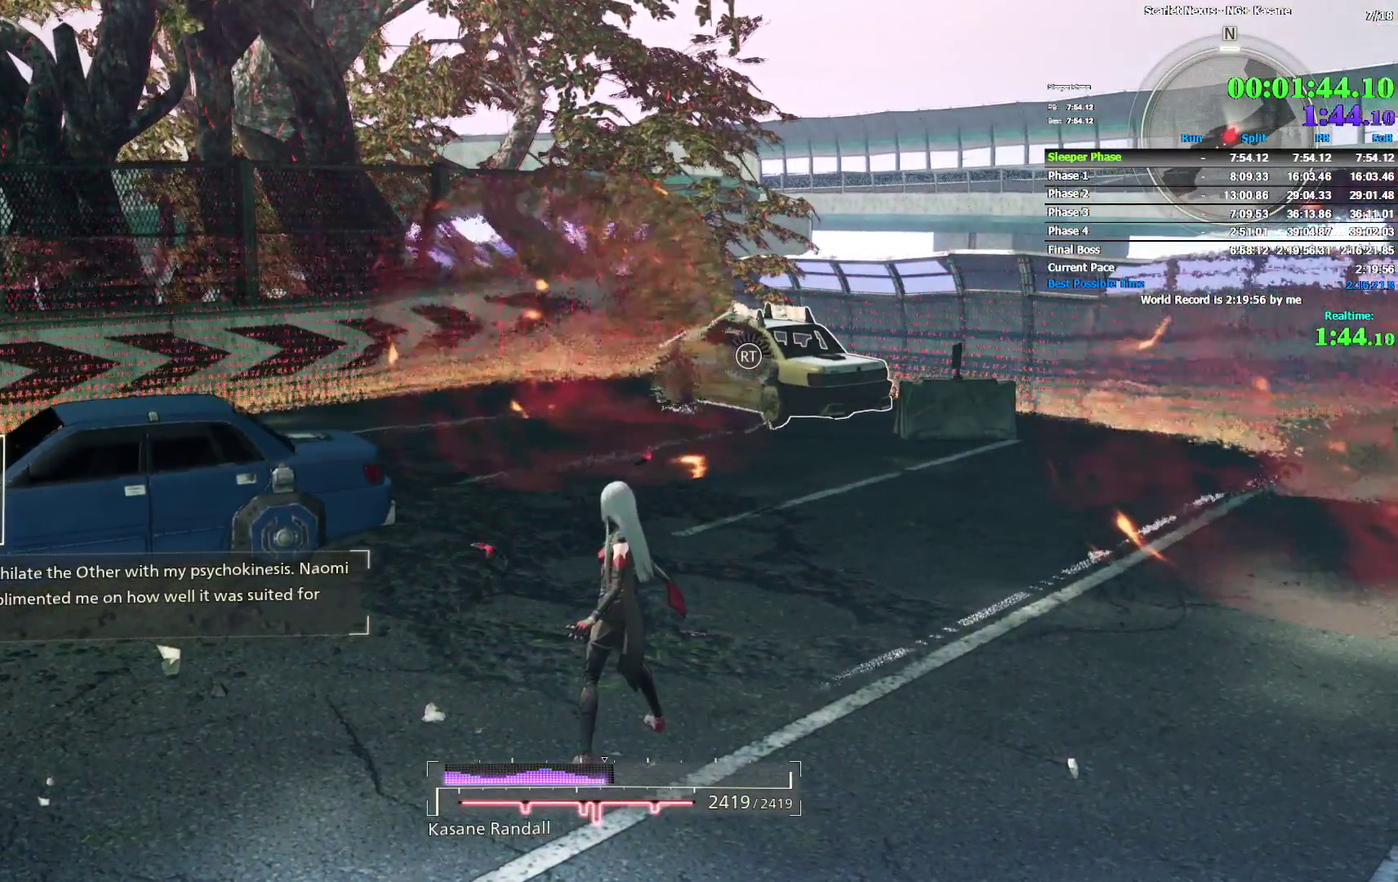
{"buttons": [], "left_stick": "center", "right_stick": "center"}
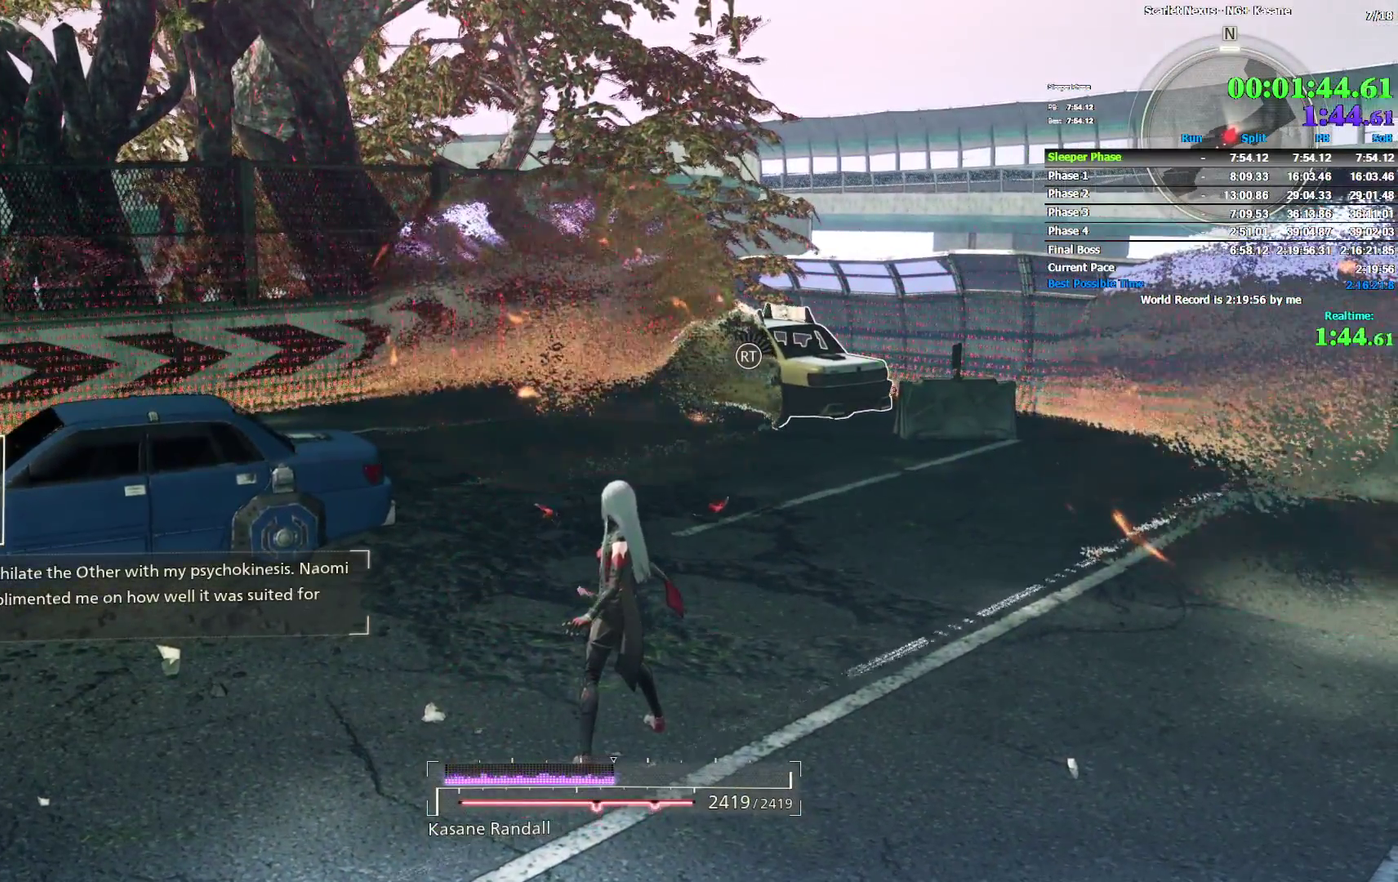
{"buttons": ["CROSS"], "left_stick": "center", "right_stick": "center", "events": [[317, "CROSS", "down"], [367, "CROSS", "up"], [450, "CROSS", "down"]]}
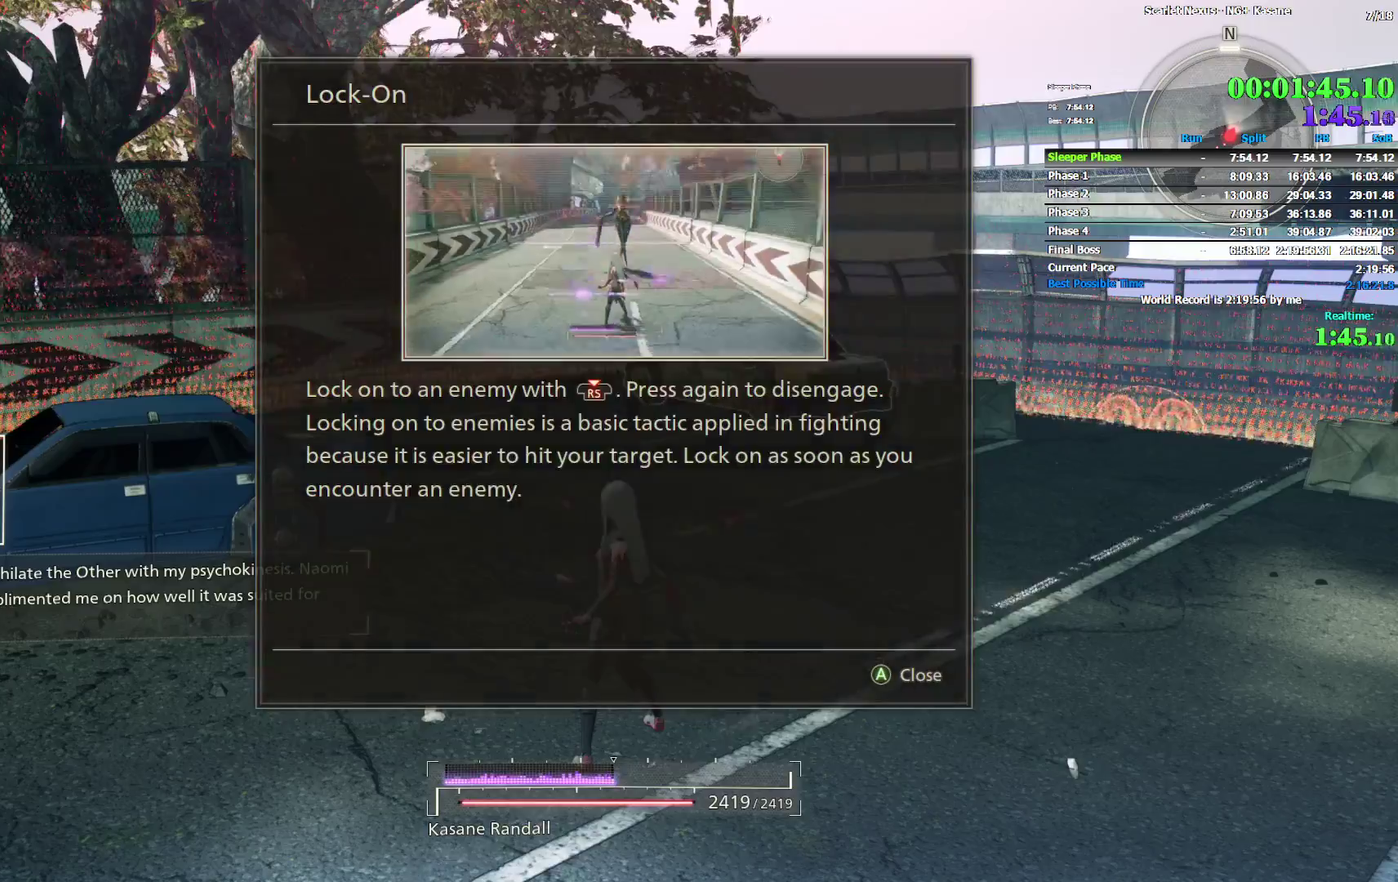
{"buttons": [], "left_stick": "center", "right_stick": "center", "events": [[50, "CROSS", "up"], [117, "CROSS", "down"], [183, "CROSS", "up"], [233, "CROSS", "down"], [317, "CROSS", "up"], [383, "CROSS", "down"], [450, "CROSS", "up"]]}
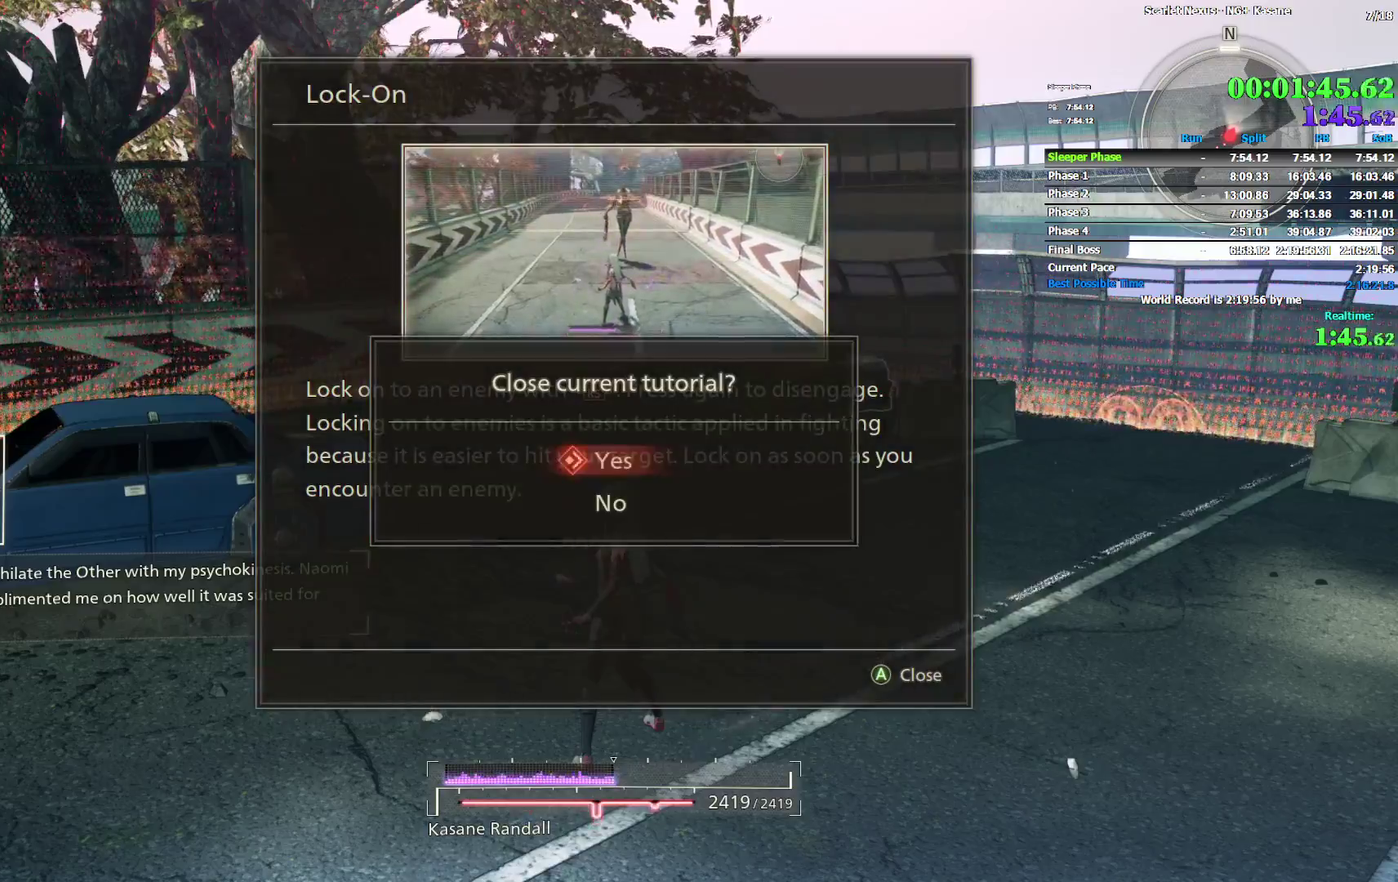
{"buttons": [], "left_stick": "center", "right_stick": "center", "events": [[17, "CROSS", "down"], [83, "CROSS", "up"], [150, "CROSS", "down"], [217, "CROSS", "up"], [367, "right_stick", "up-left"], [500, "right_stick", "center"]]}
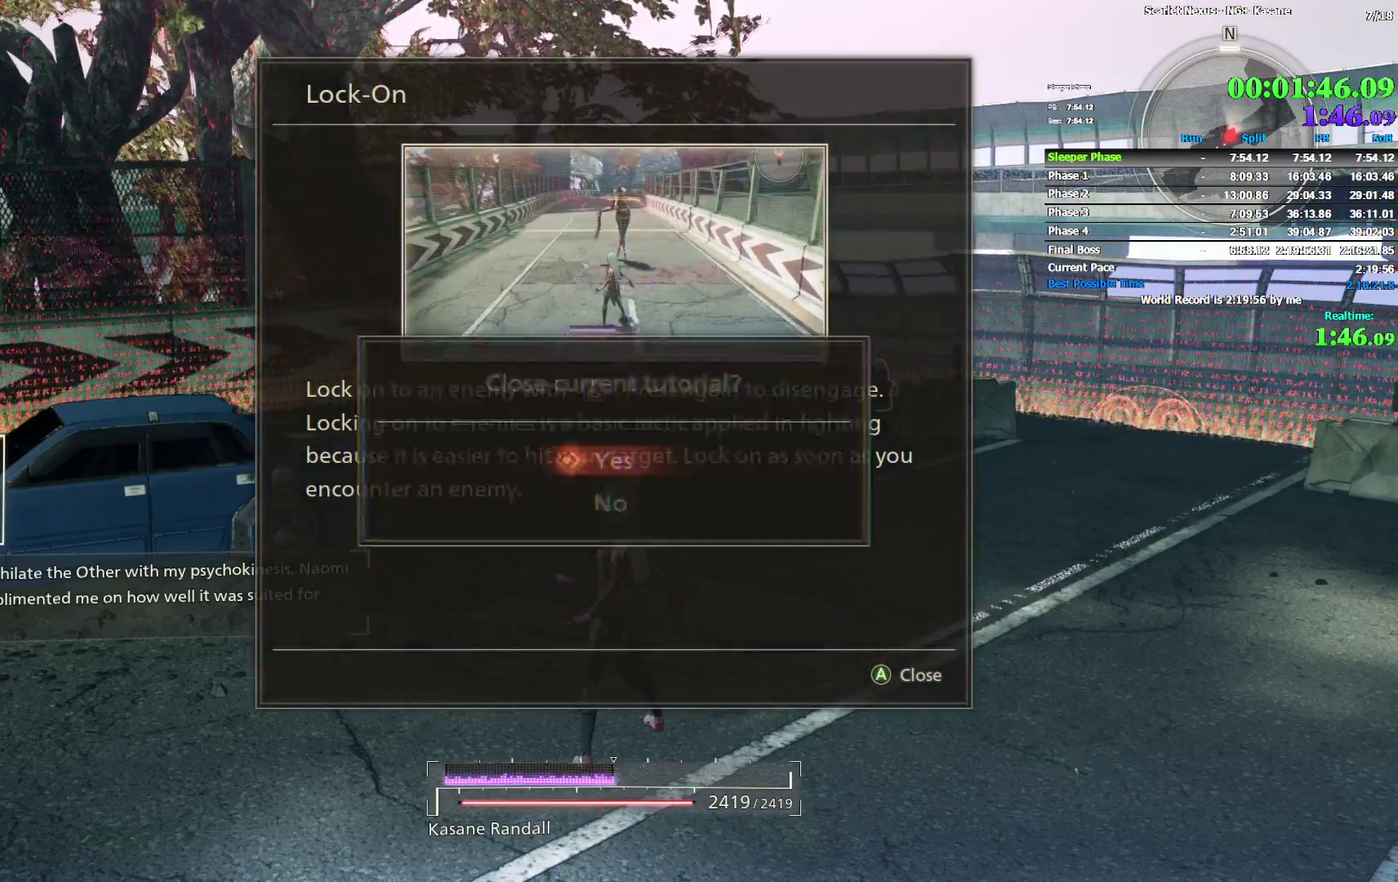
{"buttons": [], "left_stick": "center", "right_stick": "up-left", "events": [[167, "right_stick", "left"], [267, "right_stick", "center"], [417, "right_stick", "up-left"]]}
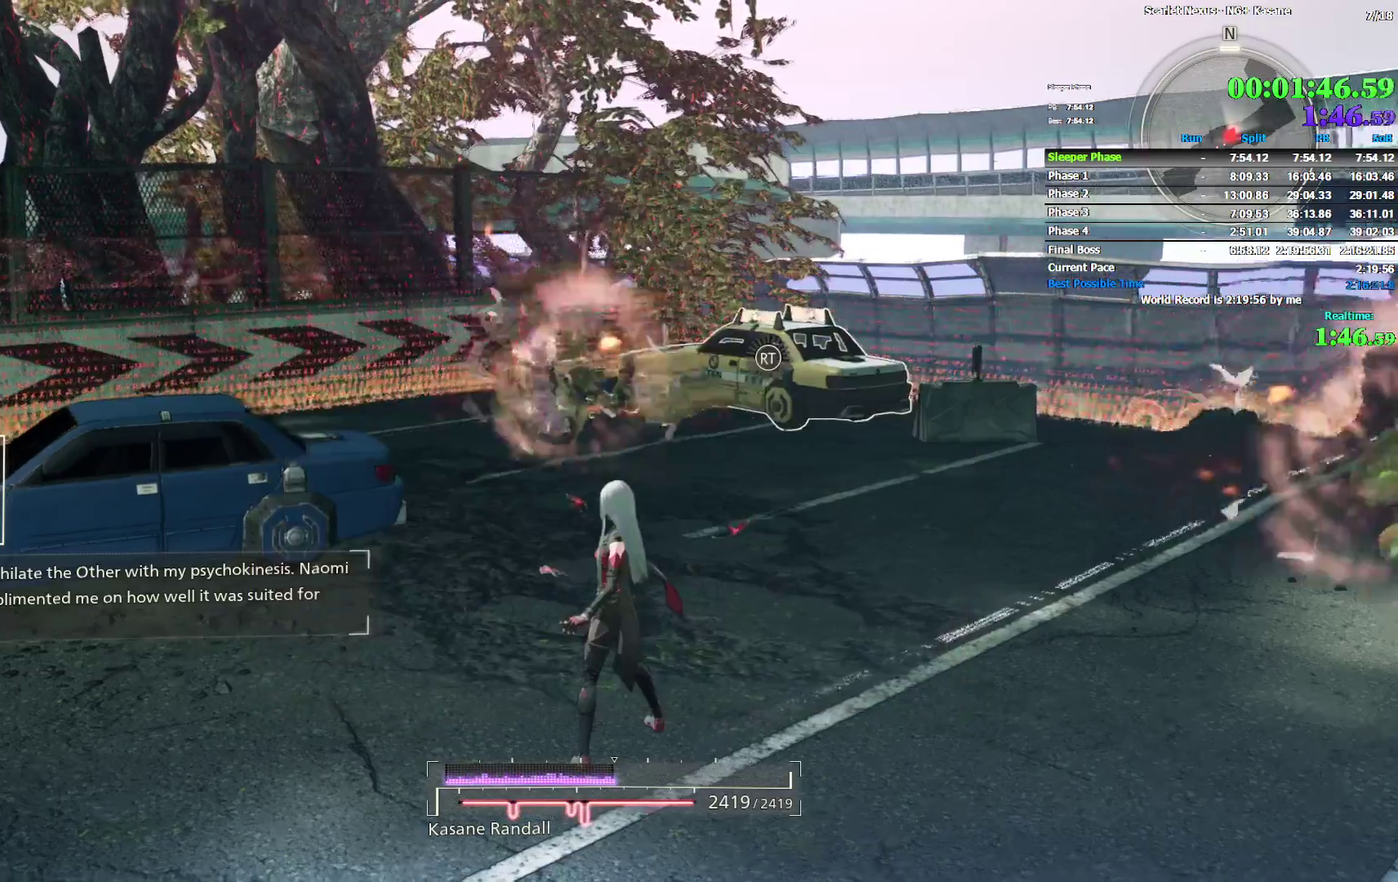
{"buttons": ["R1"], "left_stick": "center", "right_stick": "center", "events": [[33, "R3", "down"], [33, "right_stick", "center"], [117, "R3", "up"], [417, "R1", "down"]]}
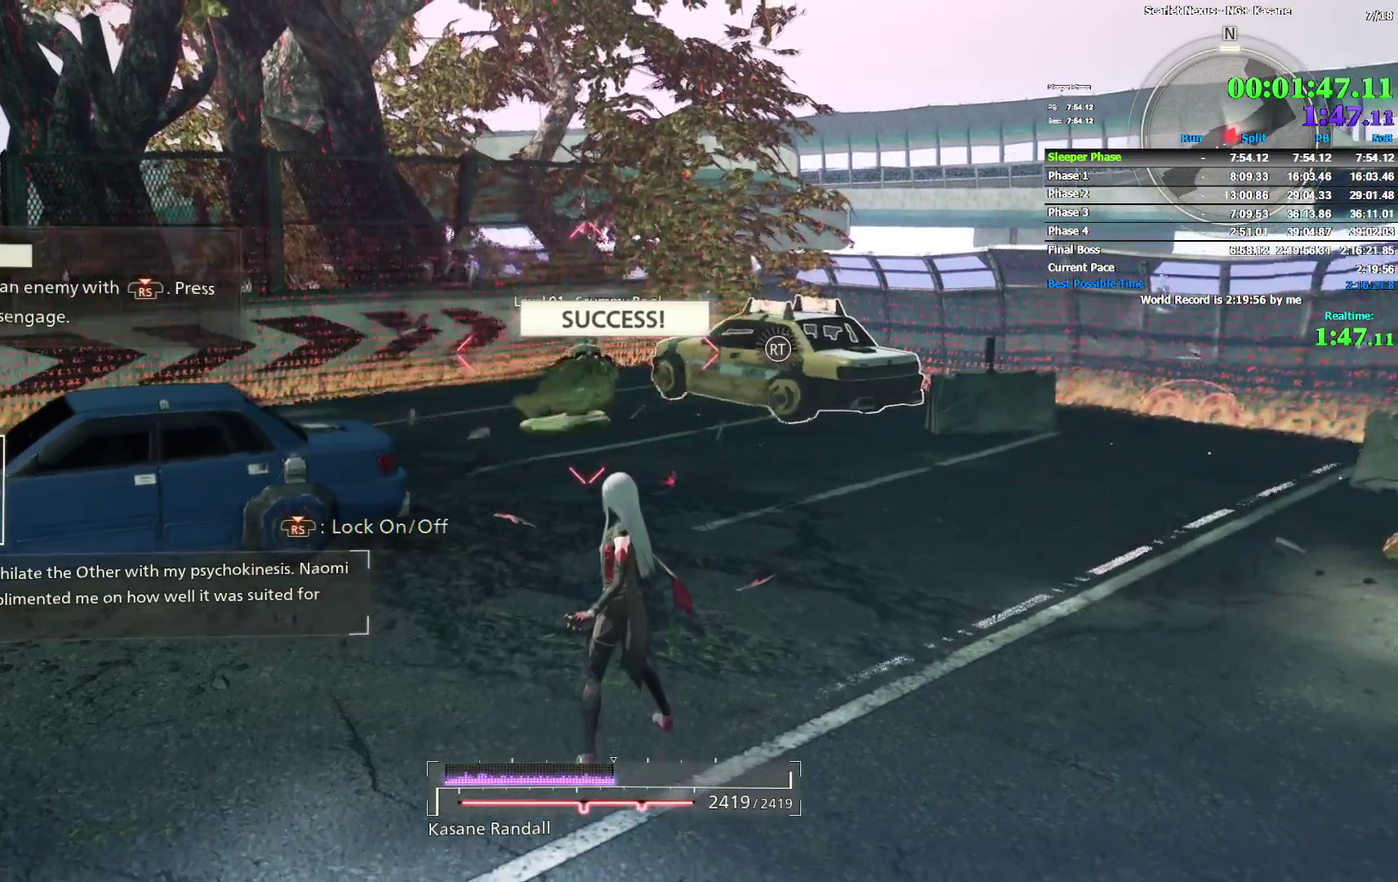
{"buttons": ["R3"], "left_stick": "center", "right_stick": "center", "events": [[333, "R1", "up"], [483, "R3", "down"]]}
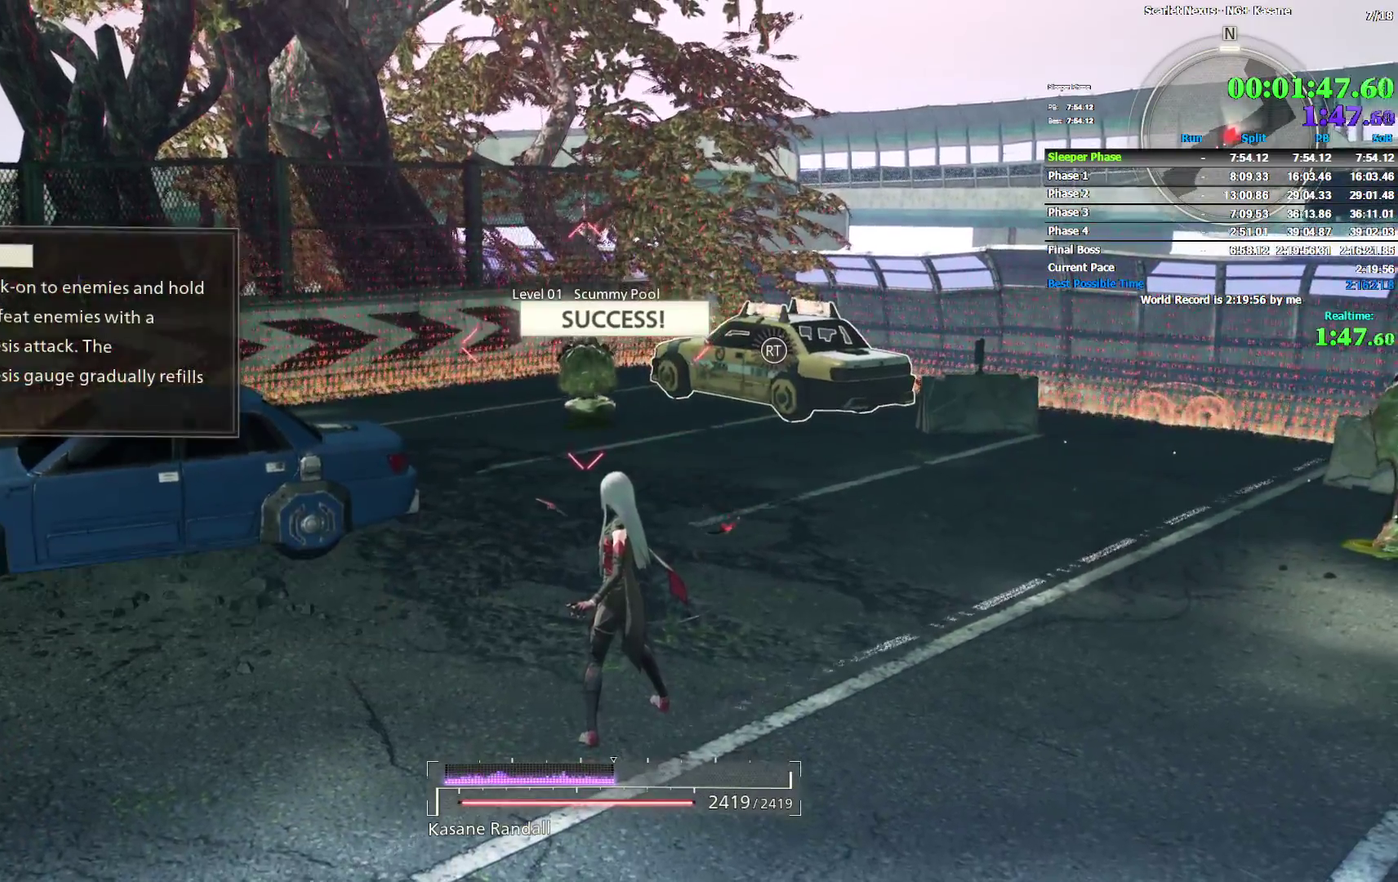
{"buttons": [], "left_stick": "up", "right_stick": "center", "events": [[83, "R3", "up"], [350, "left_stick", "up"]]}
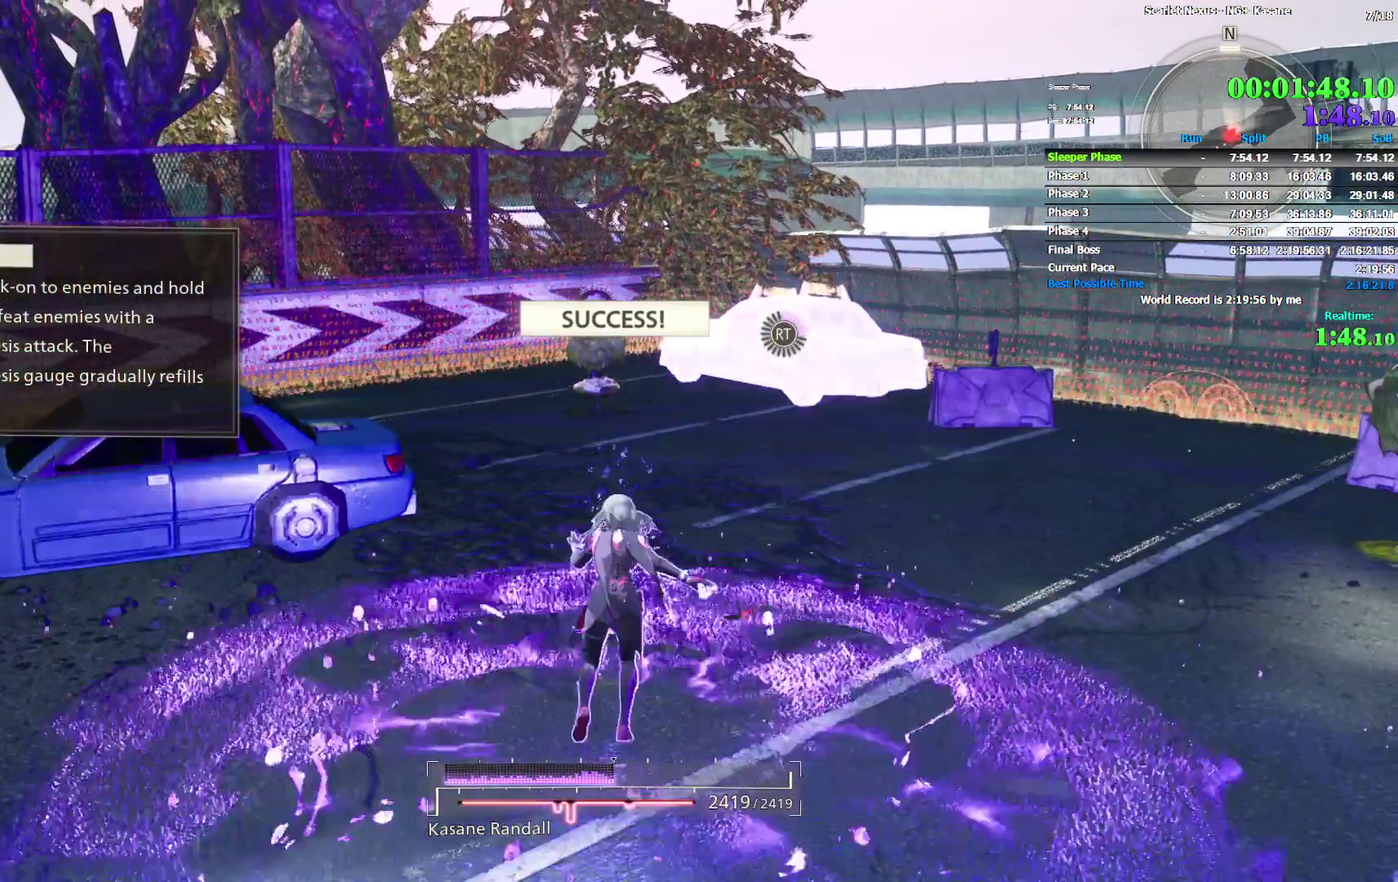
{"buttons": [], "left_stick": "left", "right_stick": "right"}
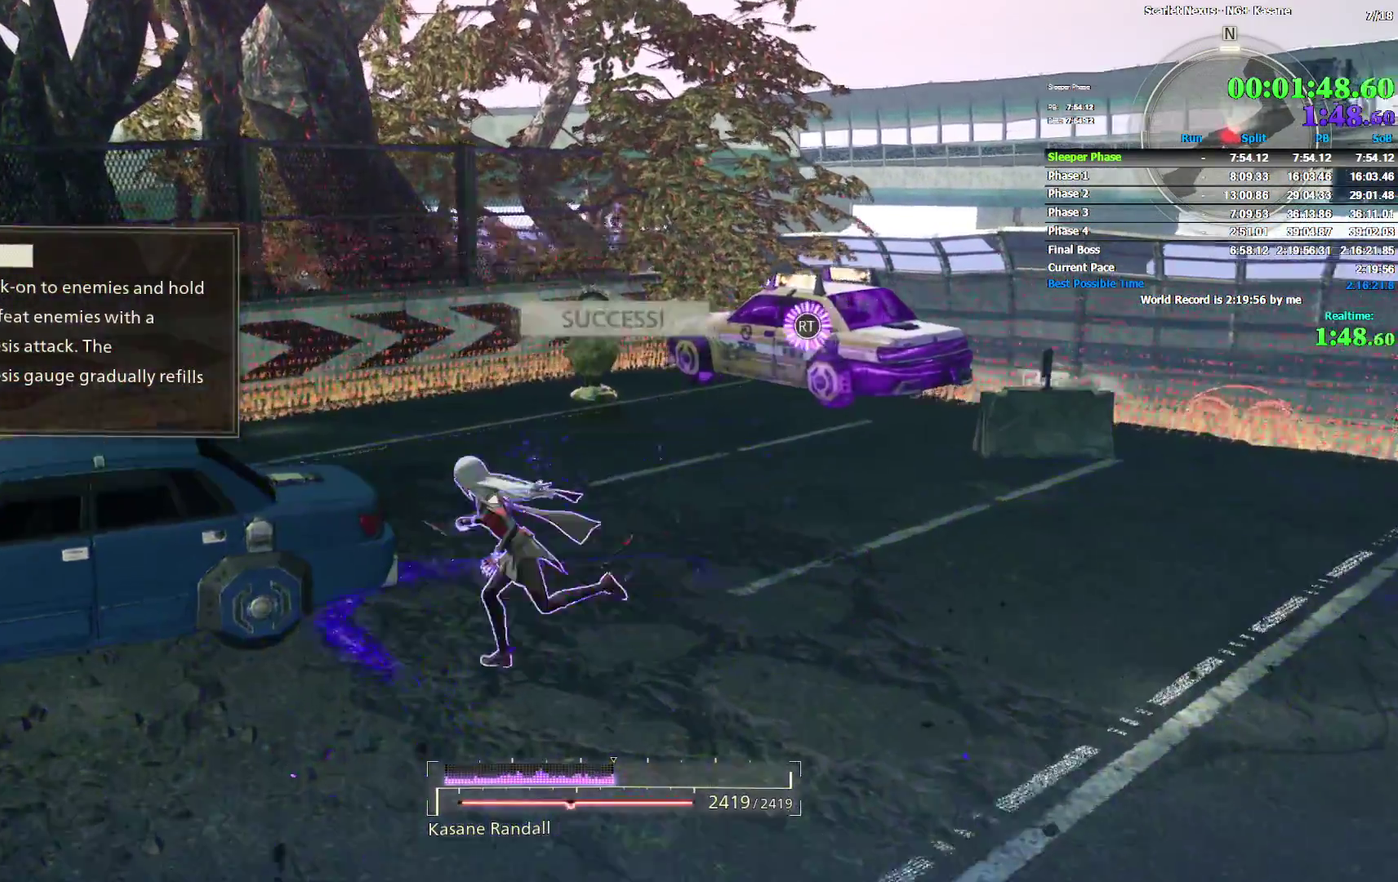
{"buttons": [], "left_stick": "up", "right_stick": "center"}
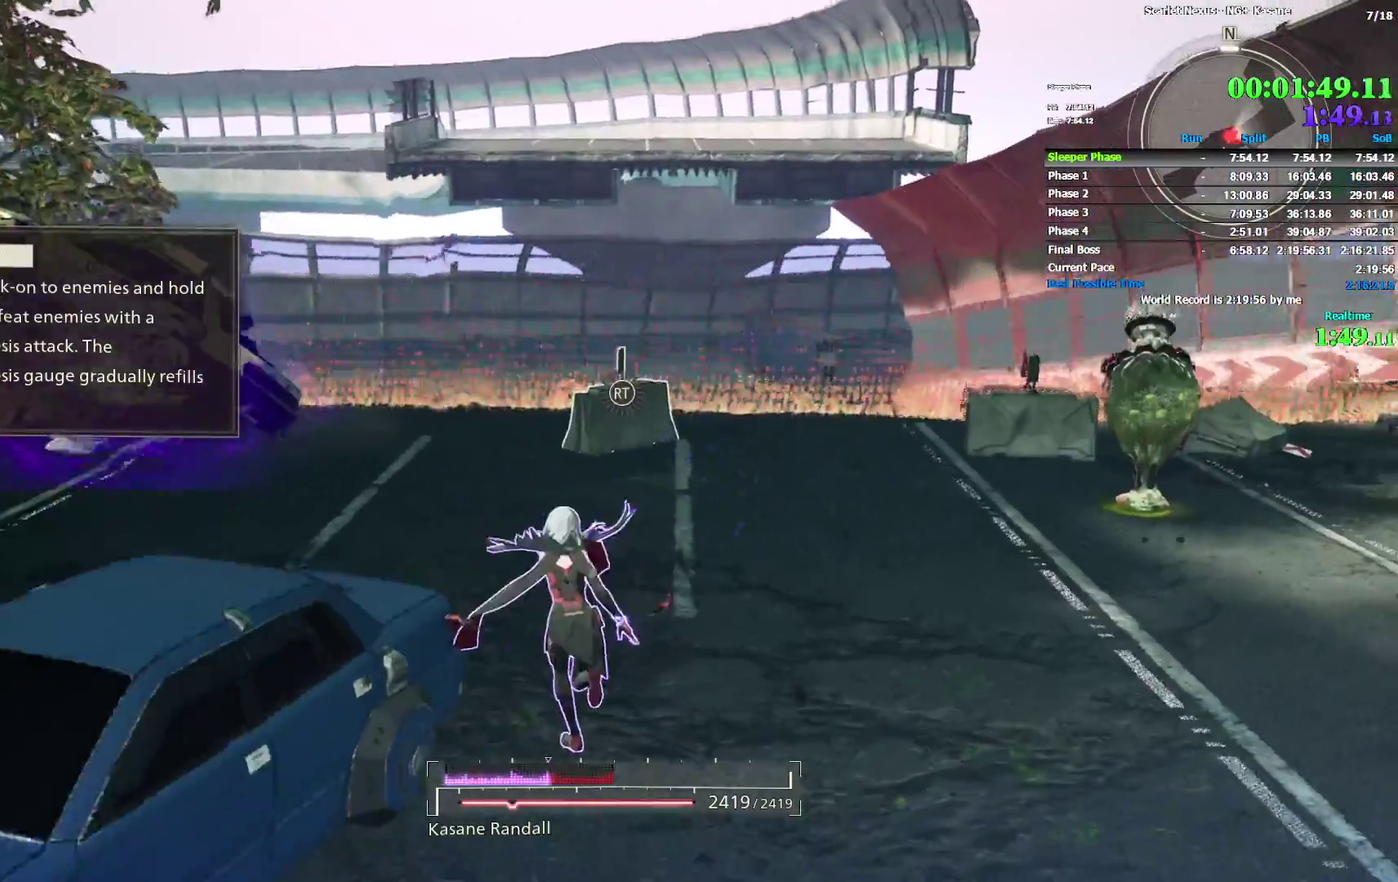
{"buttons": [], "left_stick": "up", "right_stick": "center"}
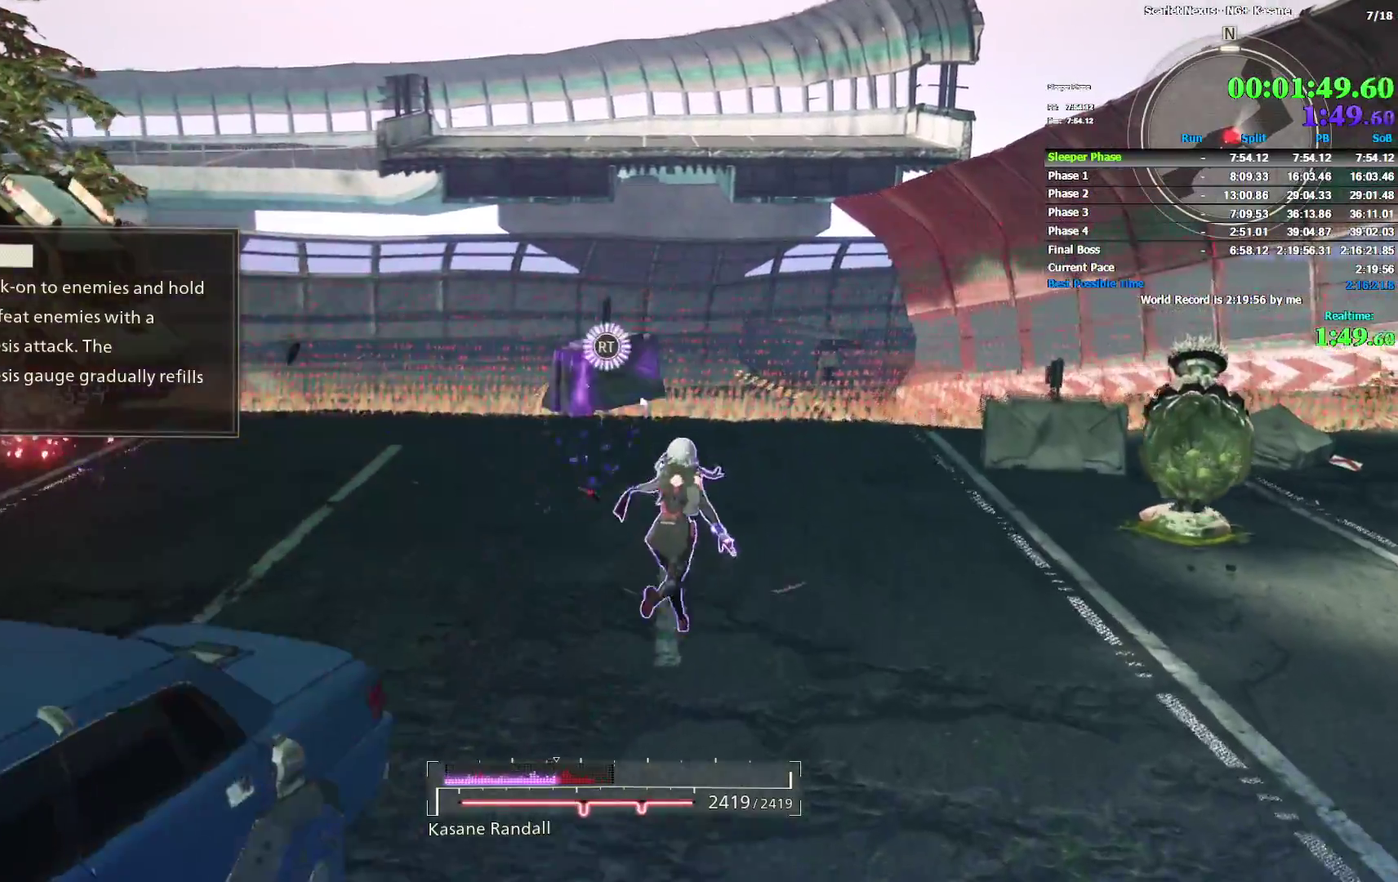
{"buttons": [], "left_stick": "up", "right_stick": "center"}
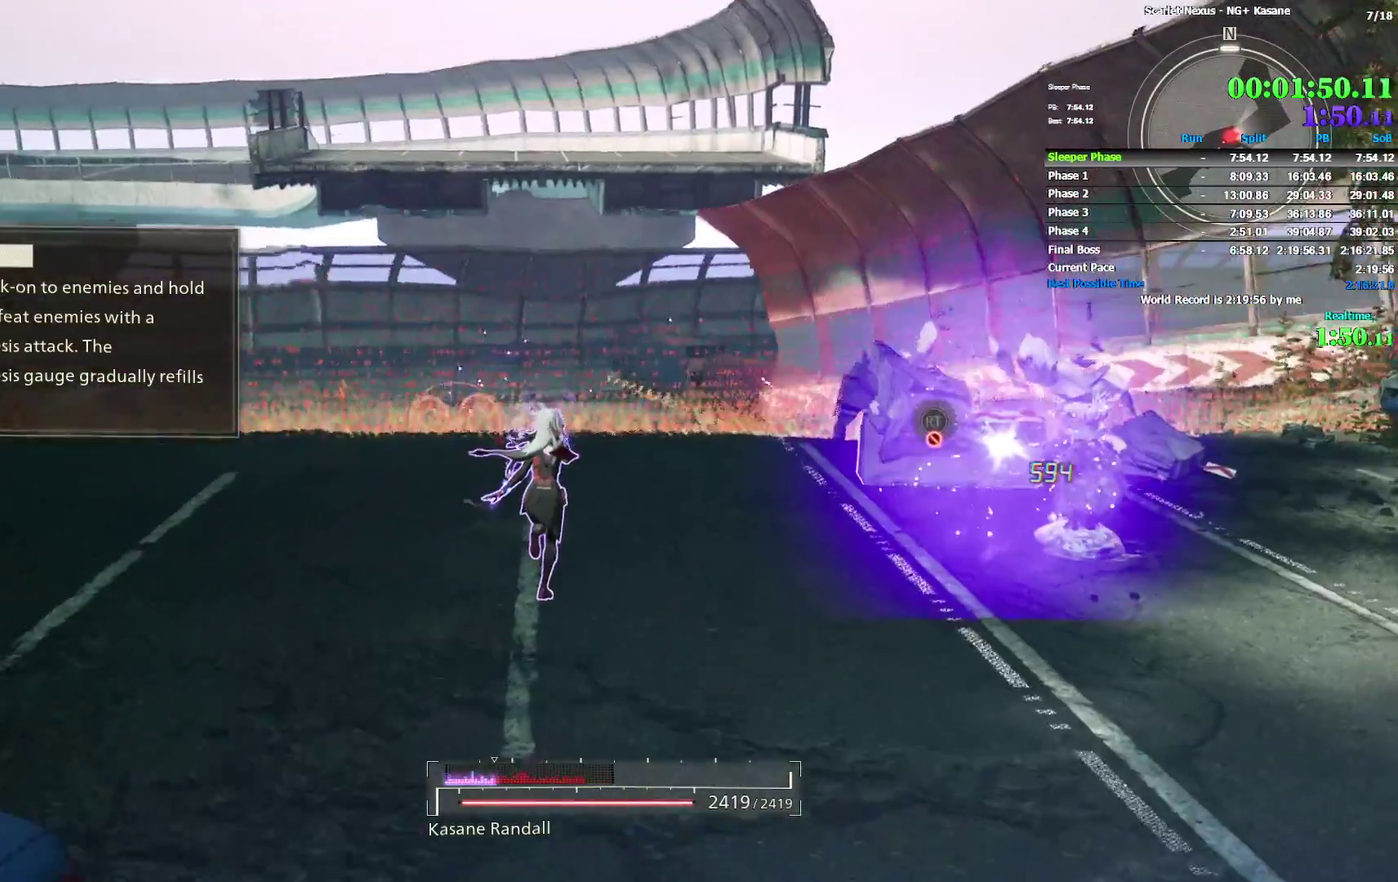
{"buttons": [], "left_stick": "up", "right_stick": "center"}
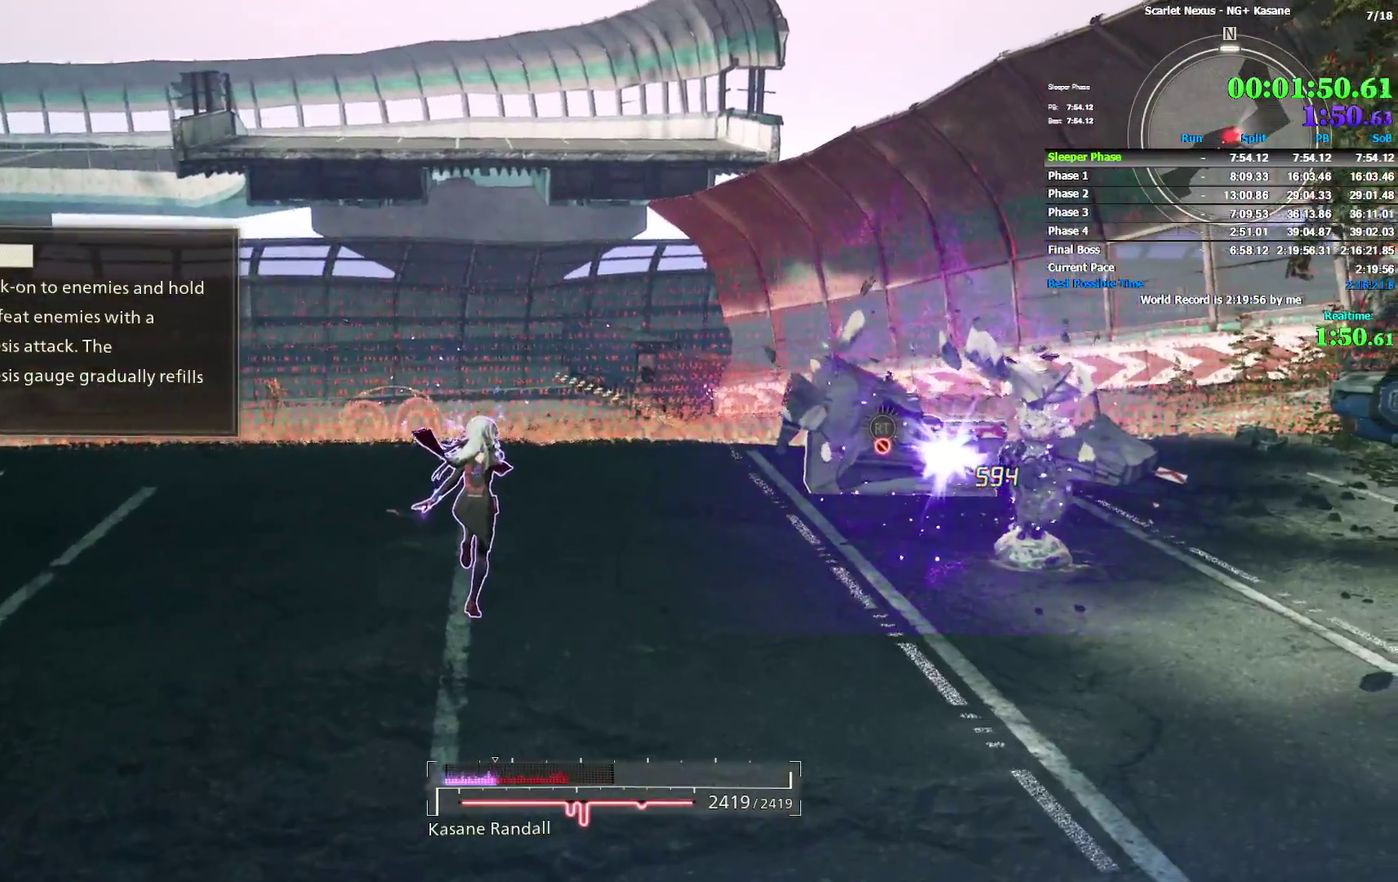
{"buttons": [], "left_stick": "up", "right_stick": "center"}
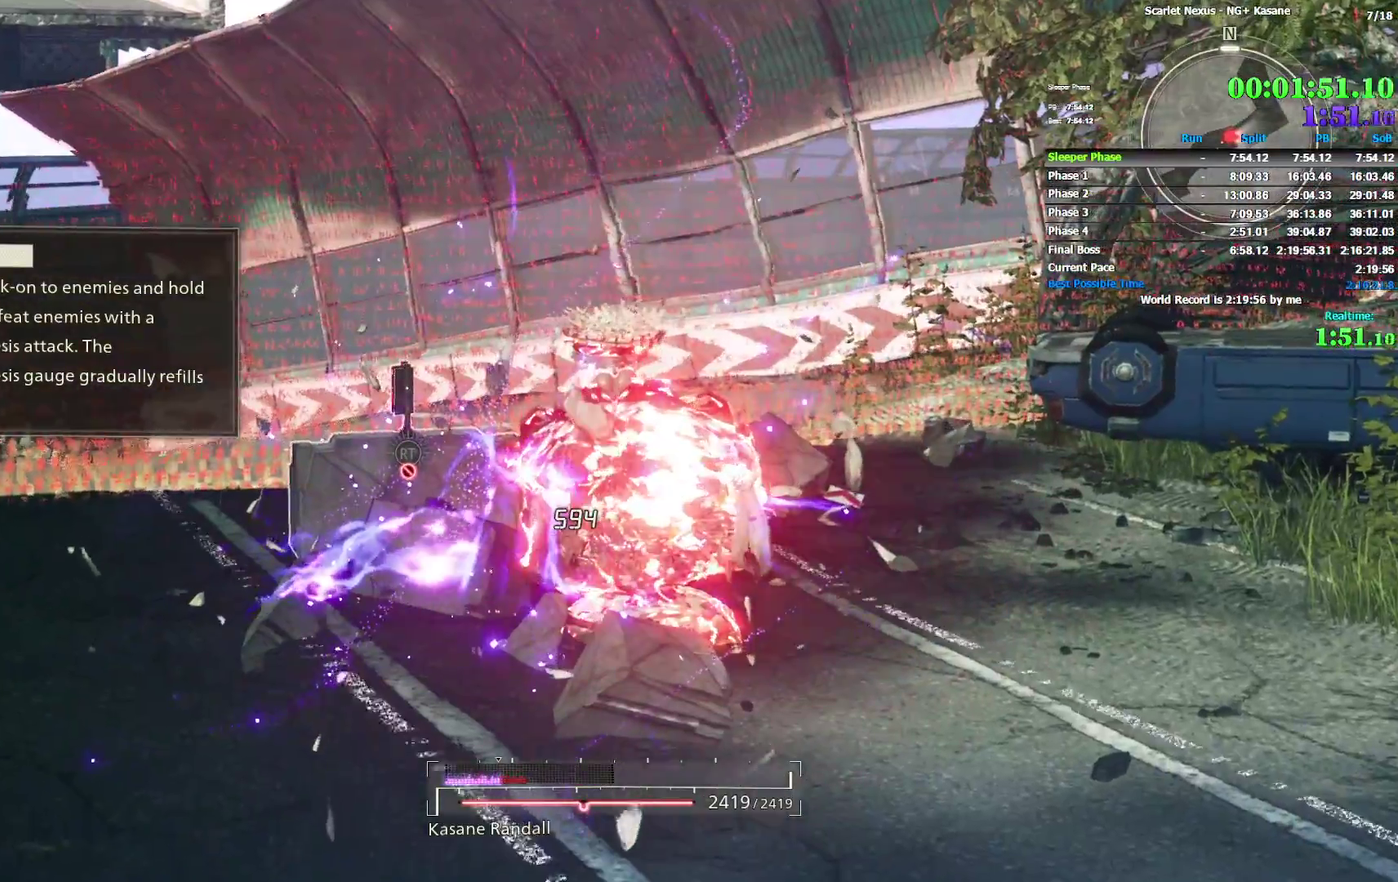
{"buttons": [], "left_stick": "up", "right_stick": "center"}
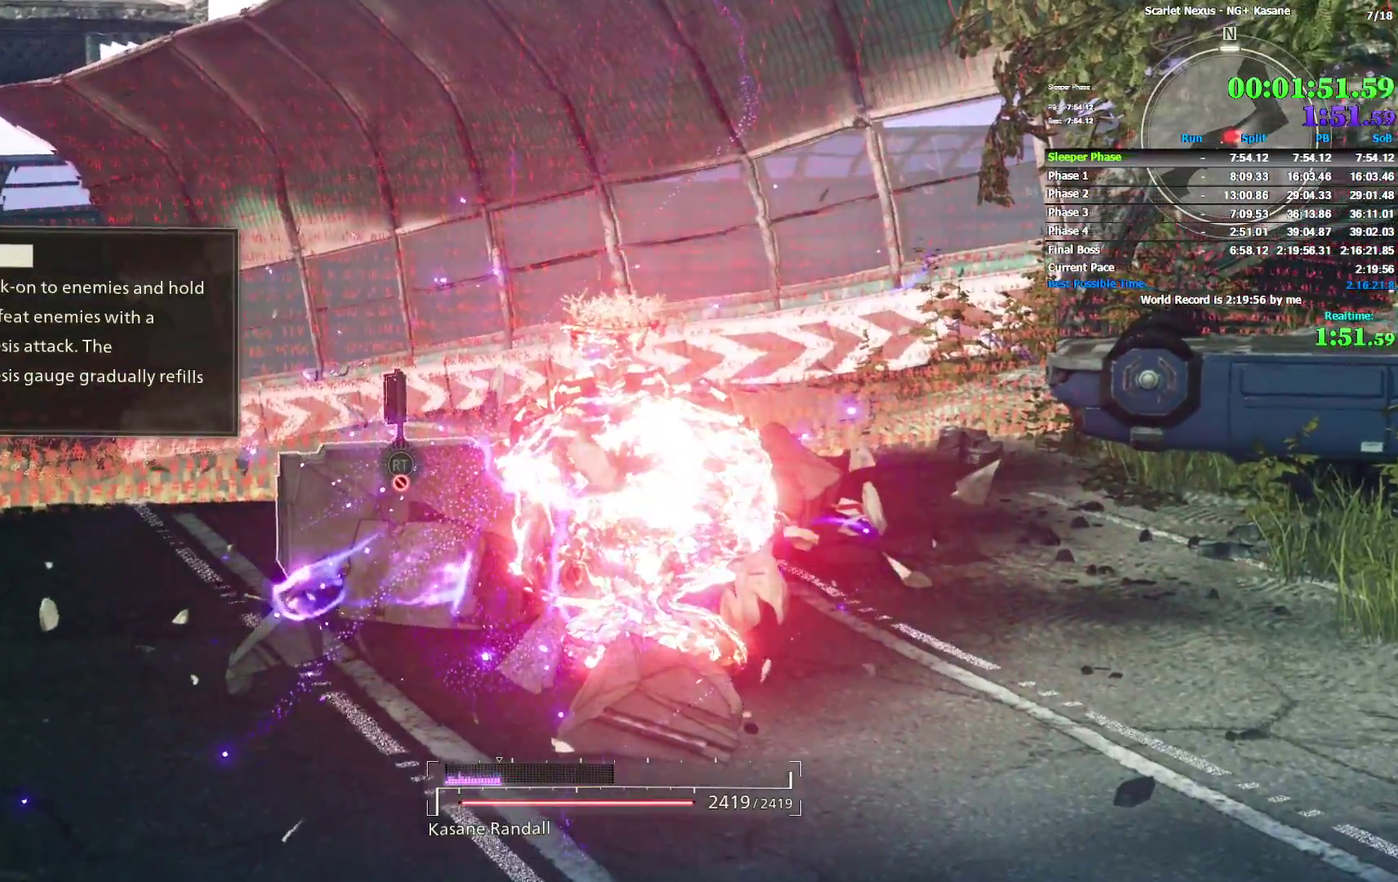
{"buttons": [], "left_stick": "up", "right_stick": "center"}
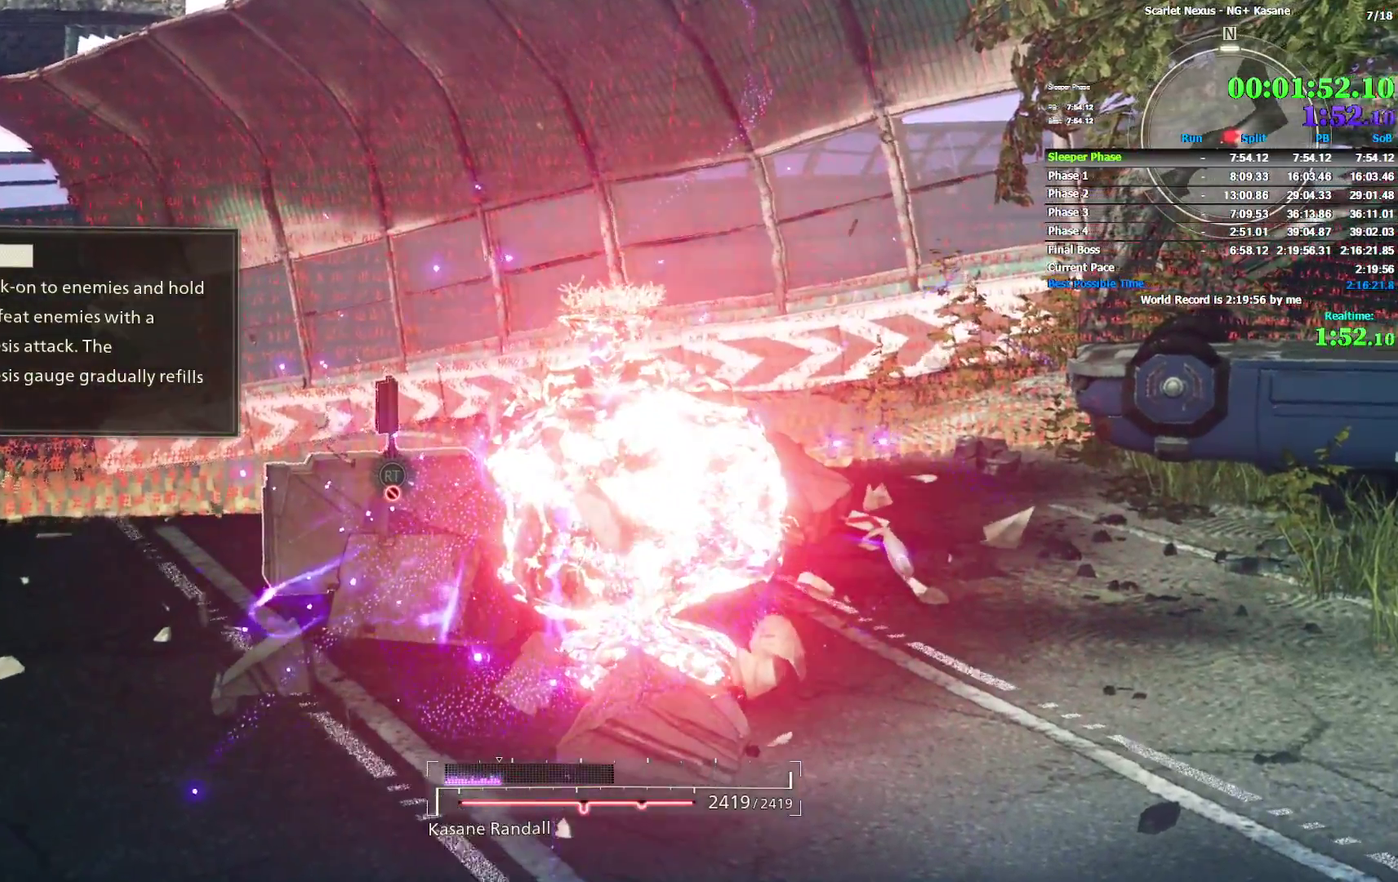
{"buttons": [], "left_stick": "up", "right_stick": "center"}
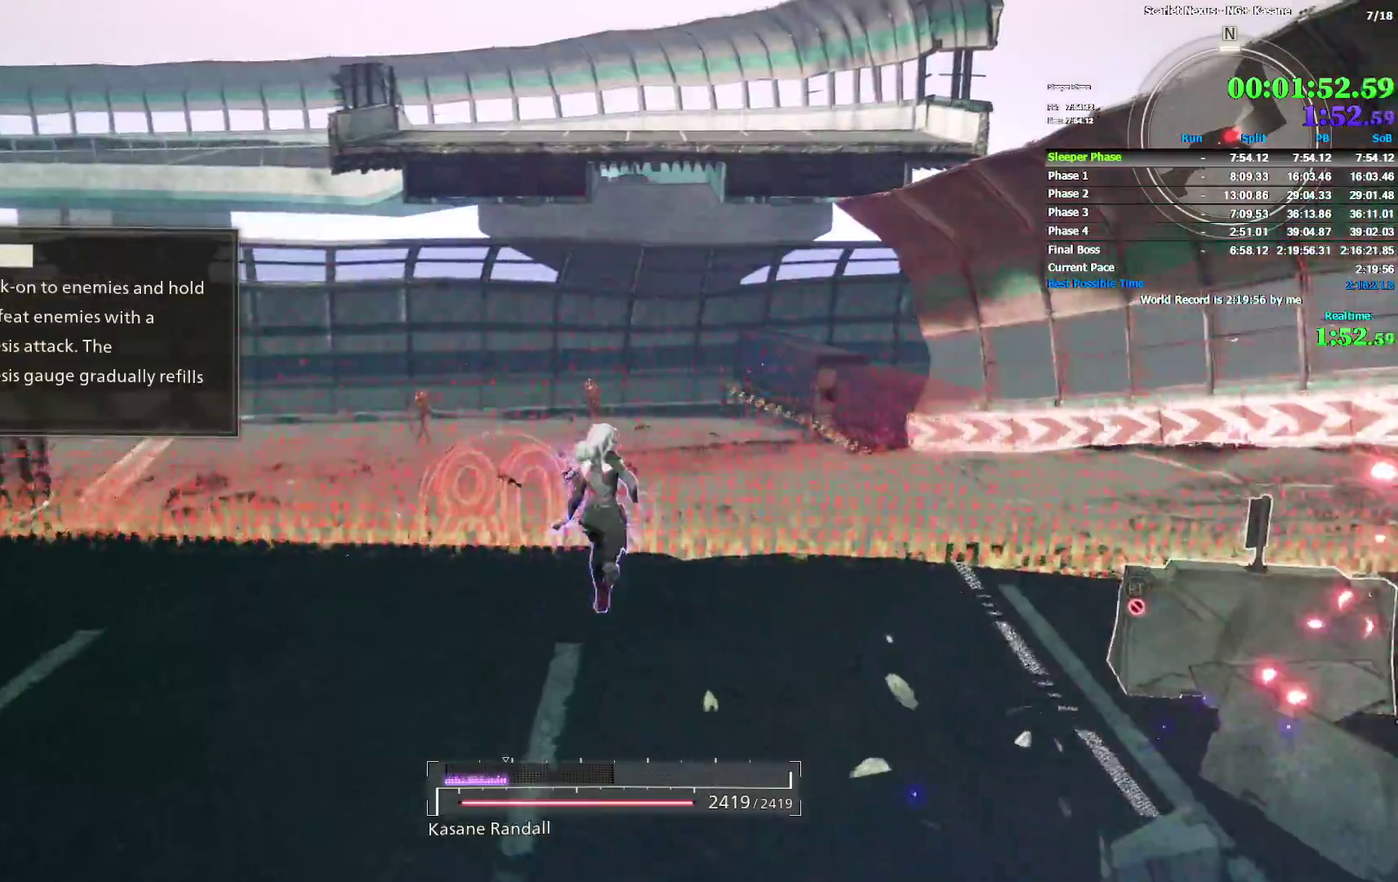
{"buttons": [], "left_stick": "up-right", "right_stick": "center", "events": [[433, "left_stick", "up-right"]]}
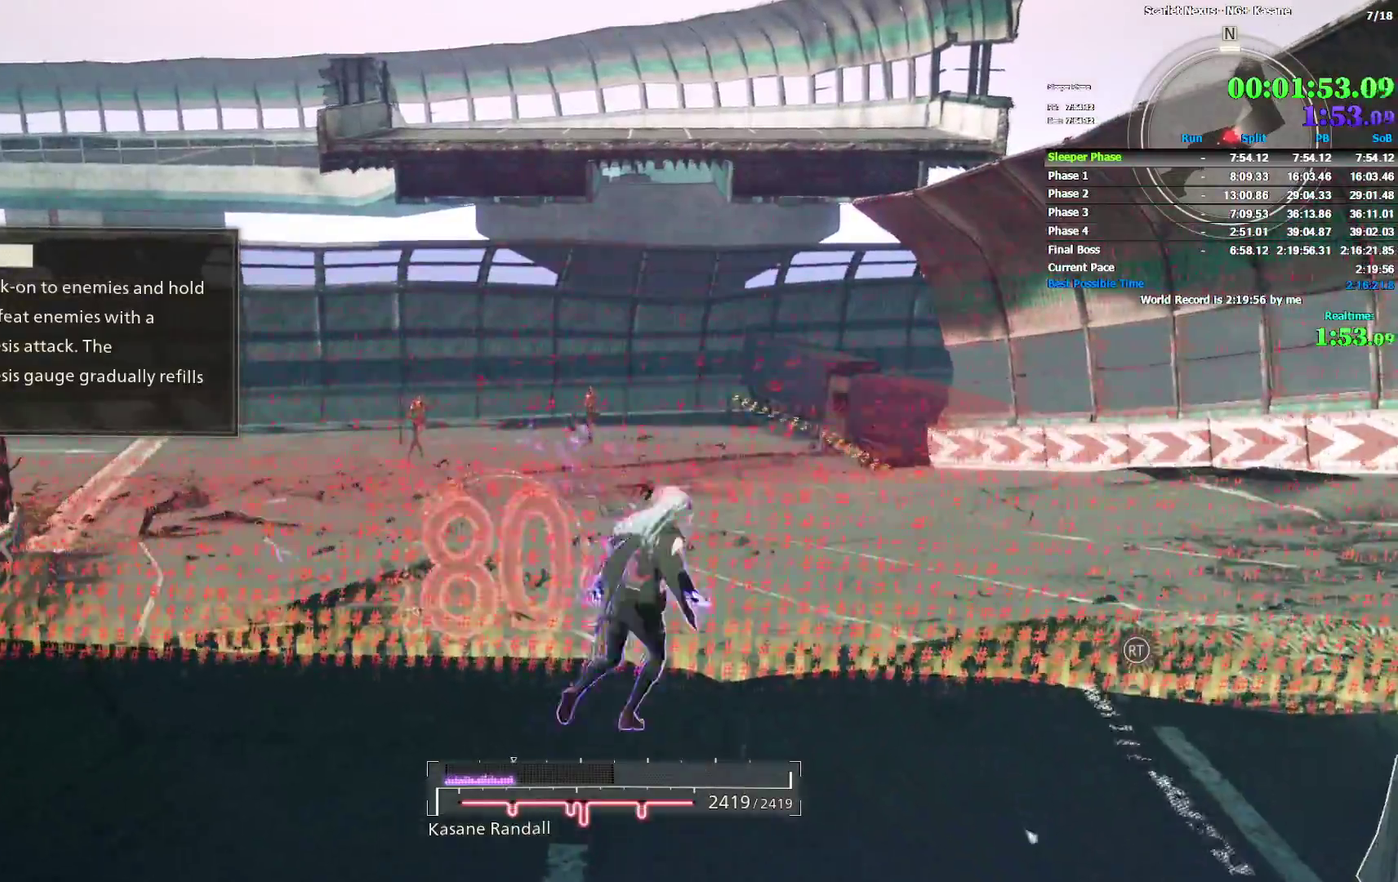
{"buttons": ["CIRCLE"], "left_stick": "right", "right_stick": "center"}
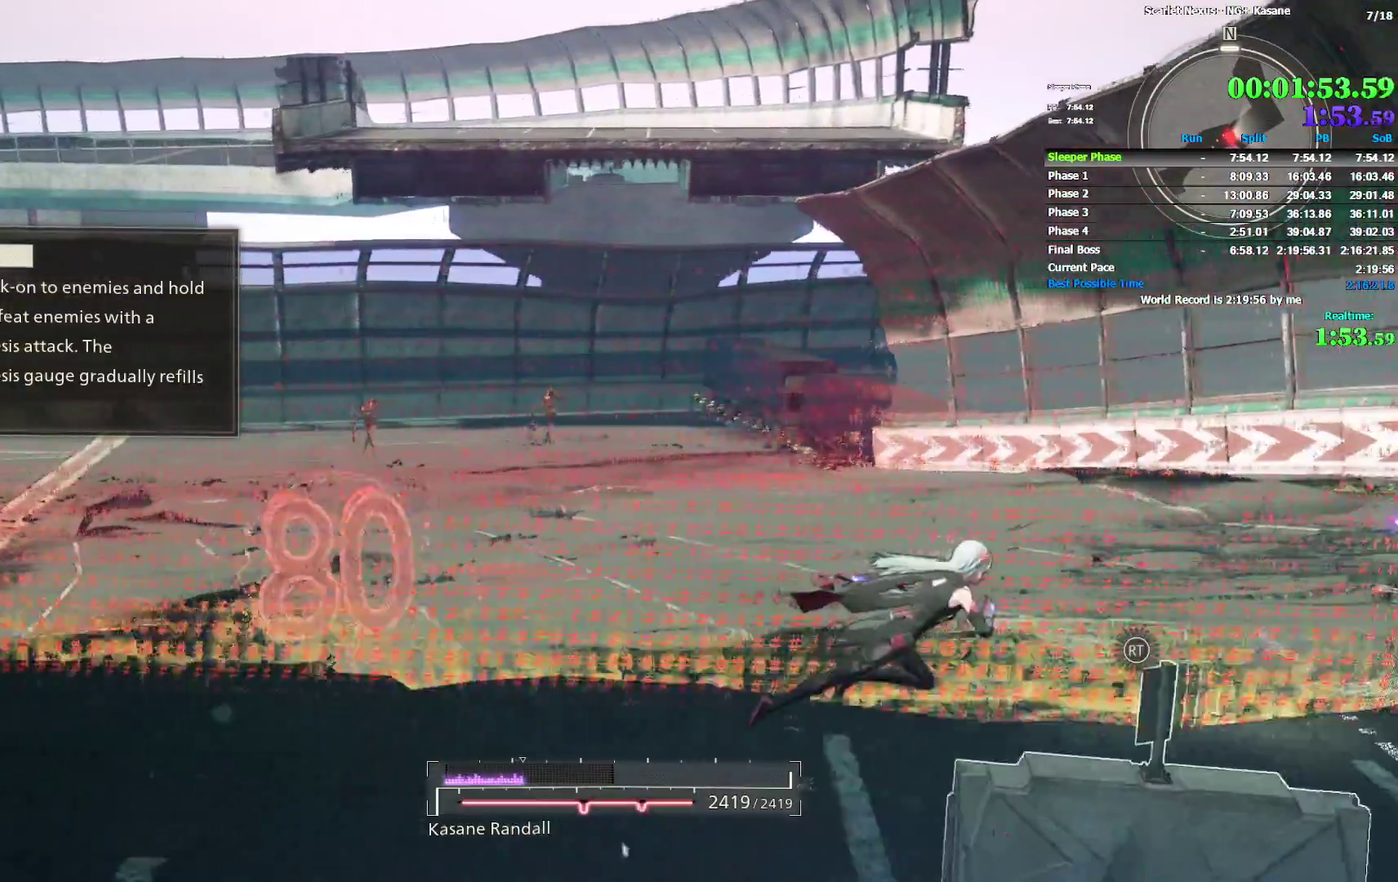
{"buttons": [], "left_stick": "up-right", "right_stick": "center"}
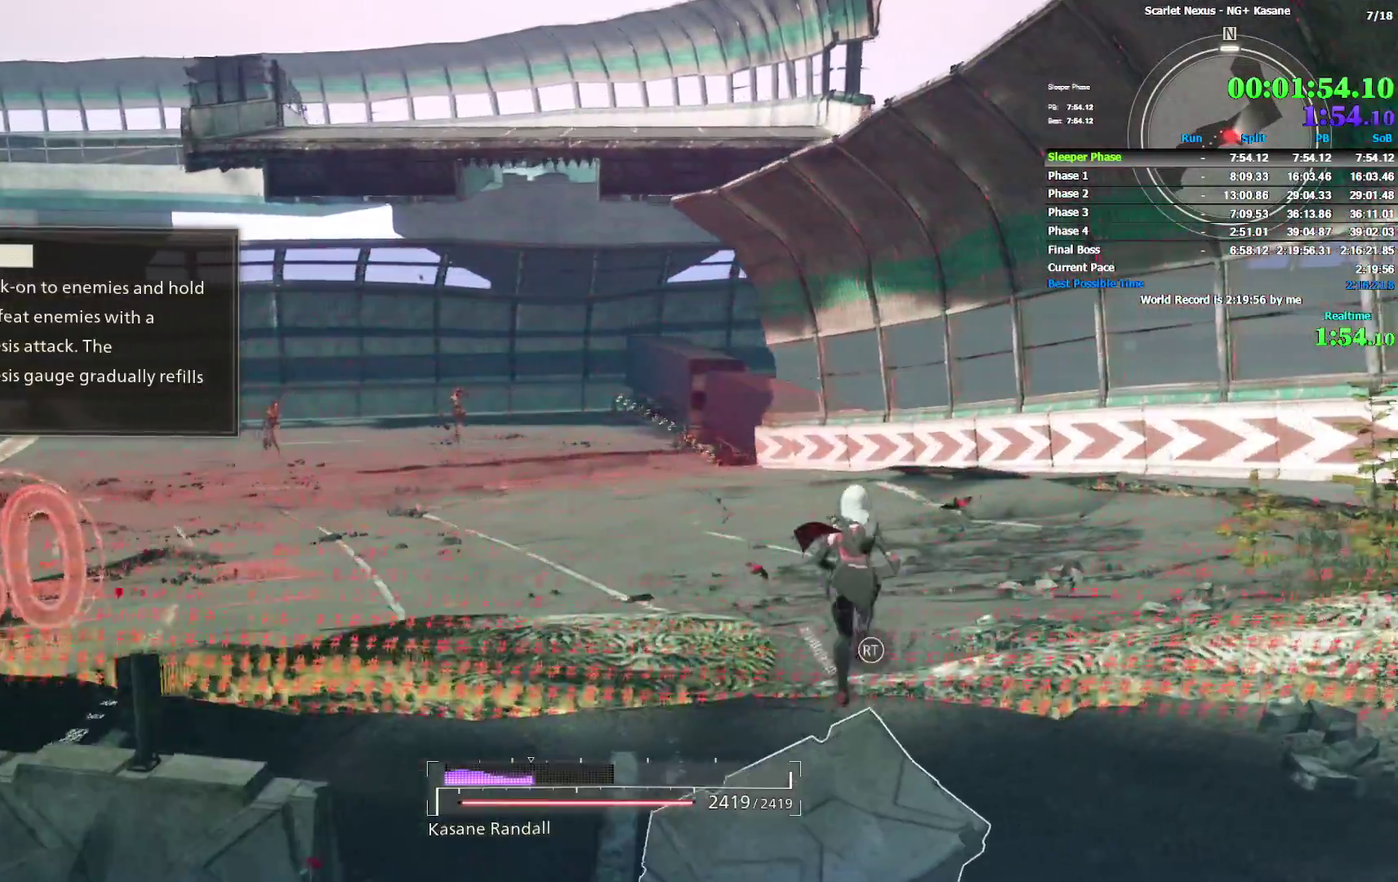
{"buttons": [], "left_stick": "up", "right_stick": "center"}